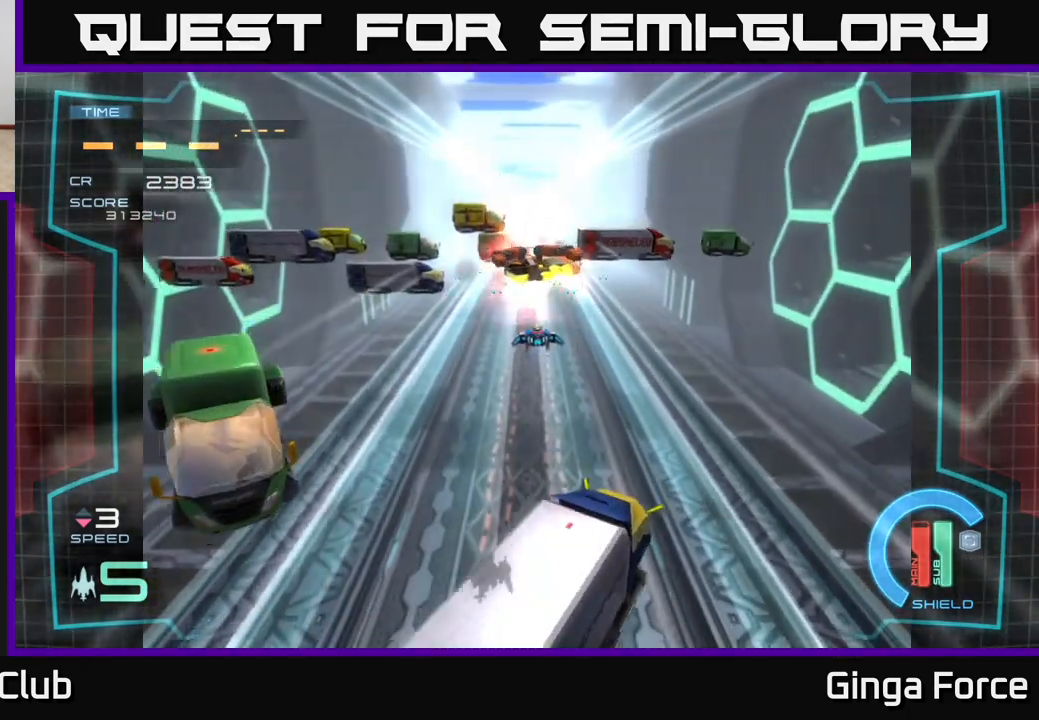
Gameplay with a controller (Xbox layout); each line is a JSON object with the inputs held at the frame after it. "events" lists button and stick changes between this image and that frame as [ms after this image, input, new state], when the widget could be followed in between. Not read: right_stick.
{"buttons": [], "left_stick": "center", "events": [[133, "left_stick", "down-right"], [250, "left_stick", "down"], [433, "left_stick", "center"]]}
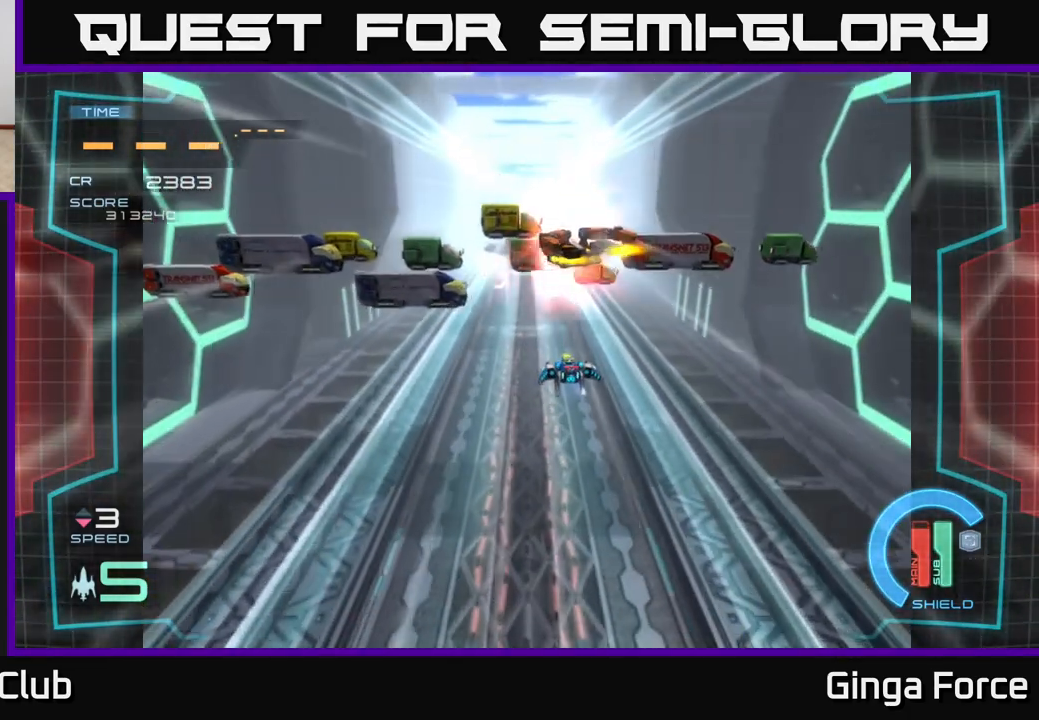
{"buttons": [], "left_stick": "center", "events": []}
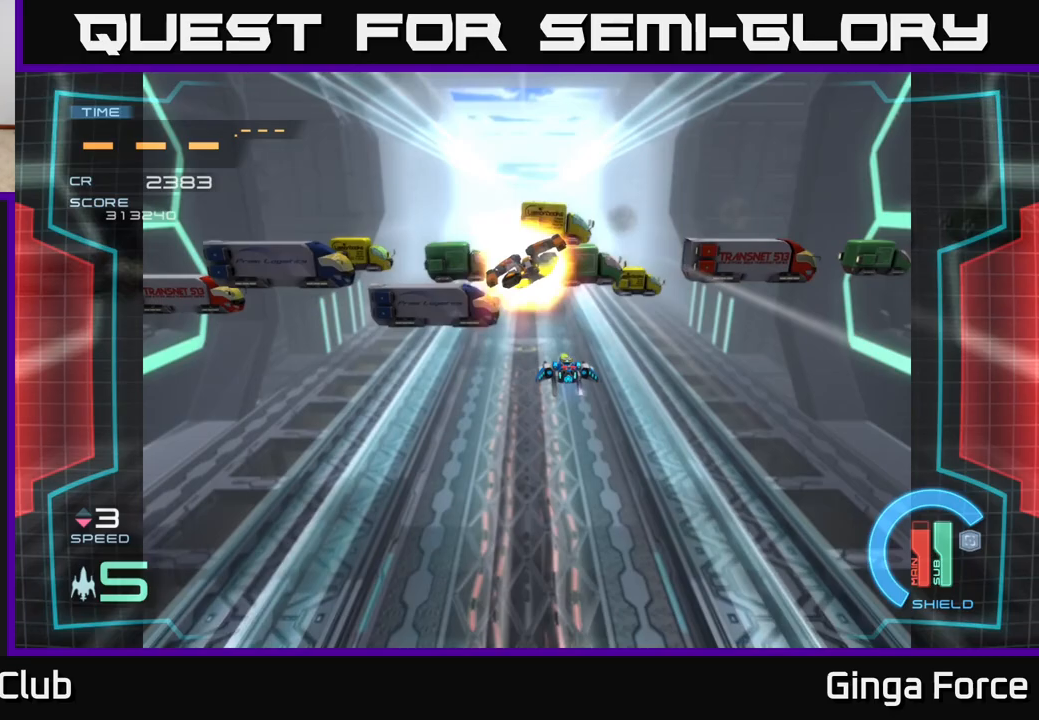
{"buttons": [], "left_stick": "center", "events": []}
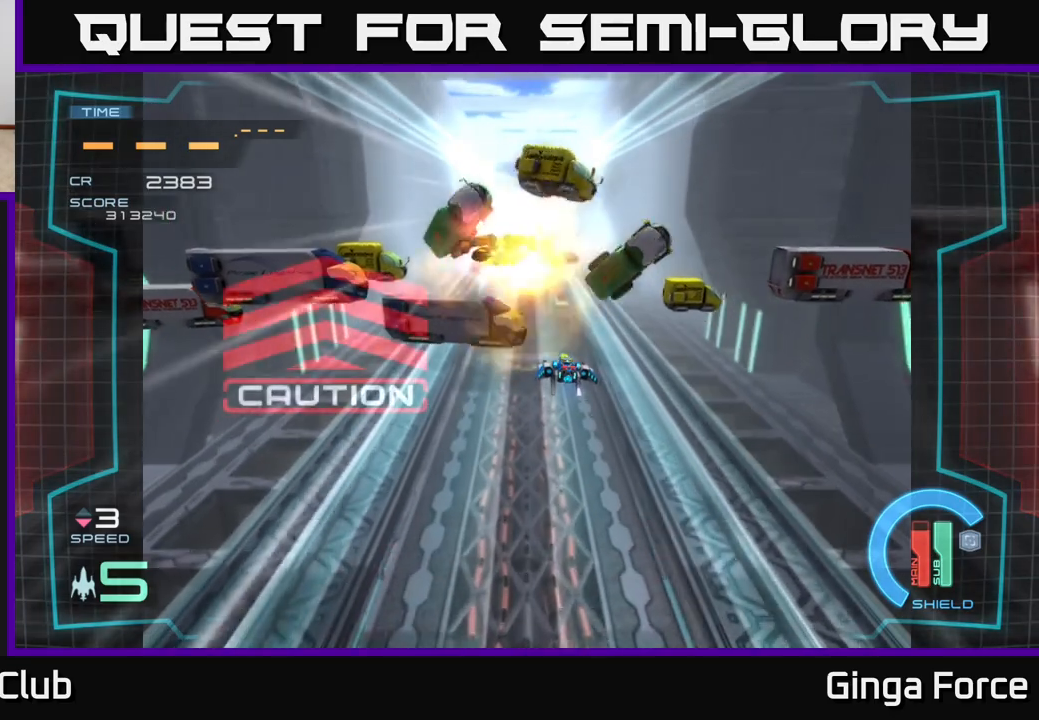
{"buttons": [], "left_stick": "down-left", "events": [[250, "left_stick", "down-left"]]}
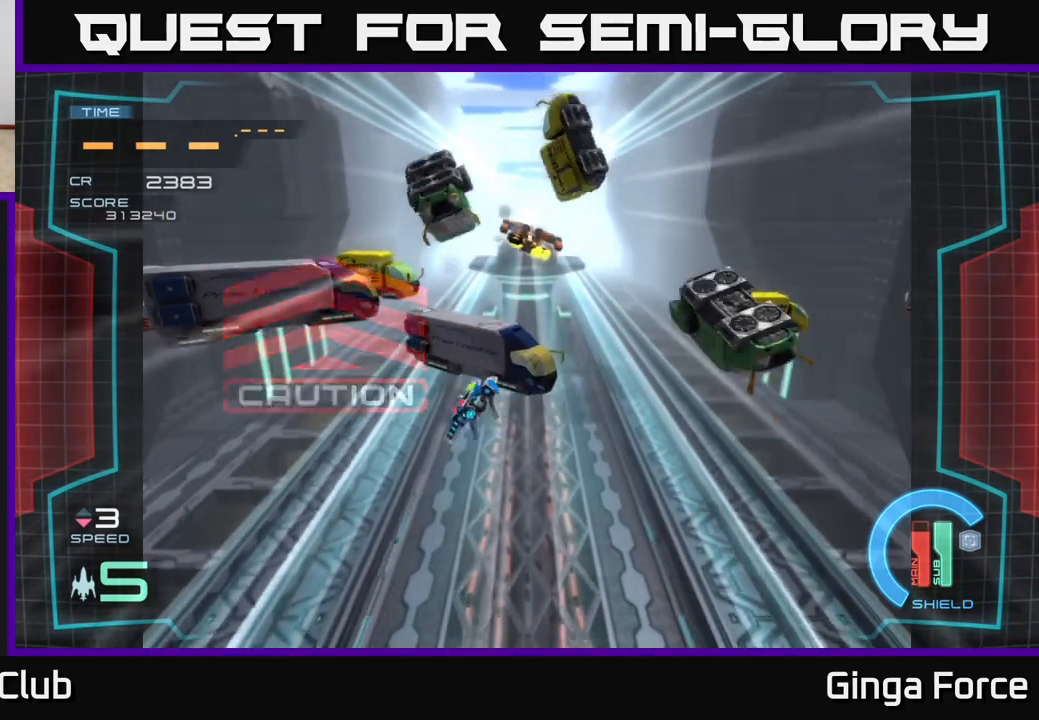
{"buttons": [], "left_stick": "center", "events": [[33, "left_stick", "right"], [183, "left_stick", "center"]]}
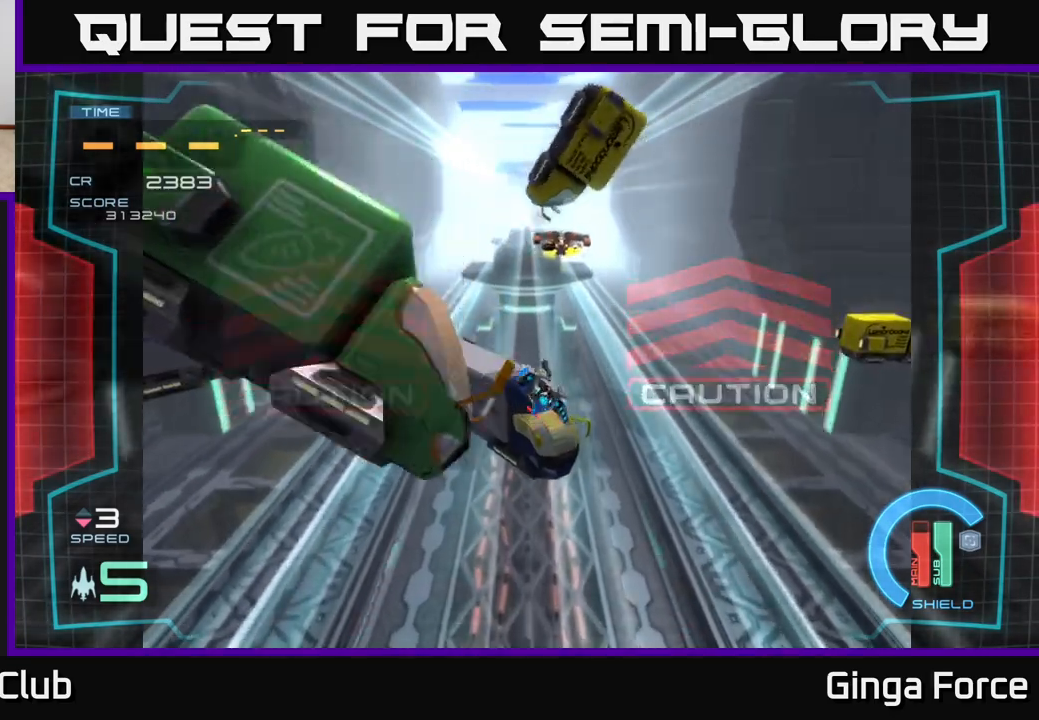
{"buttons": [], "left_stick": "up-left", "events": [[100, "left_stick", "left"], [250, "left_stick", "up-left"]]}
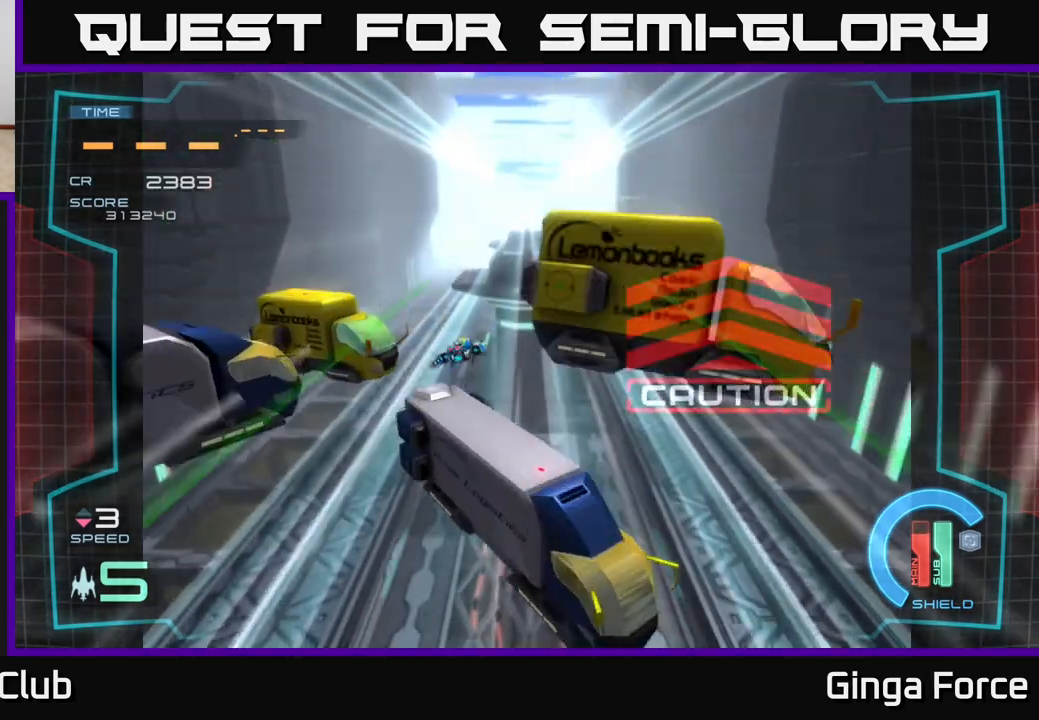
{"buttons": [], "left_stick": "down-right", "events": [[267, "left_stick", "right"], [383, "left_stick", "down-right"]]}
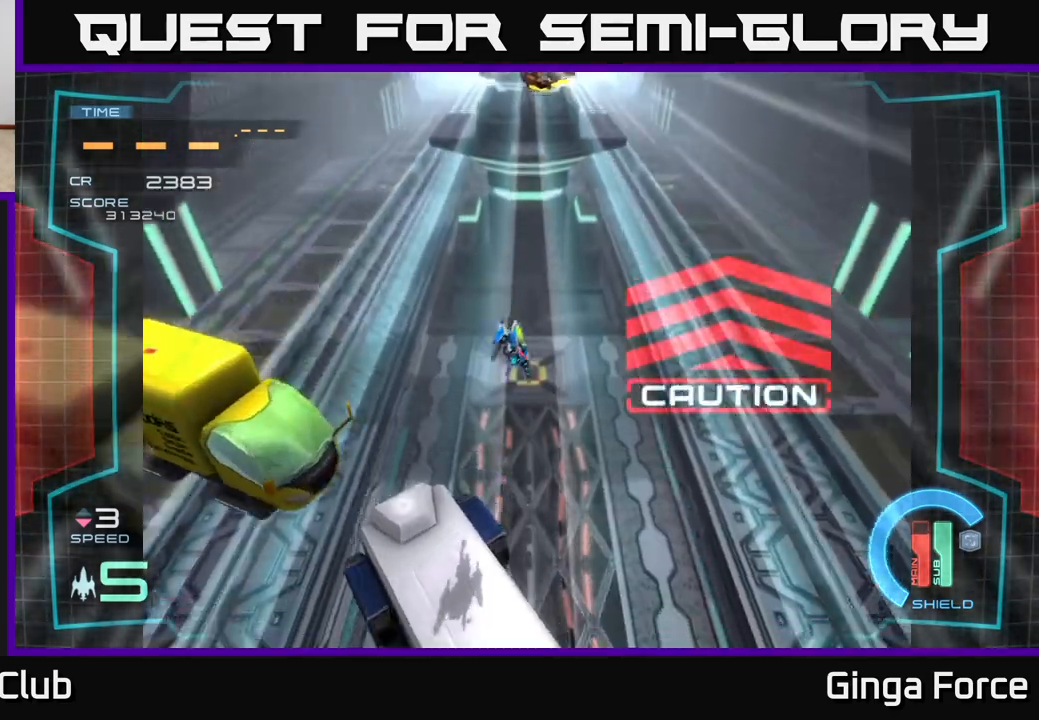
{"buttons": [], "left_stick": "right", "events": [[83, "left_stick", "down"], [433, "left_stick", "right"]]}
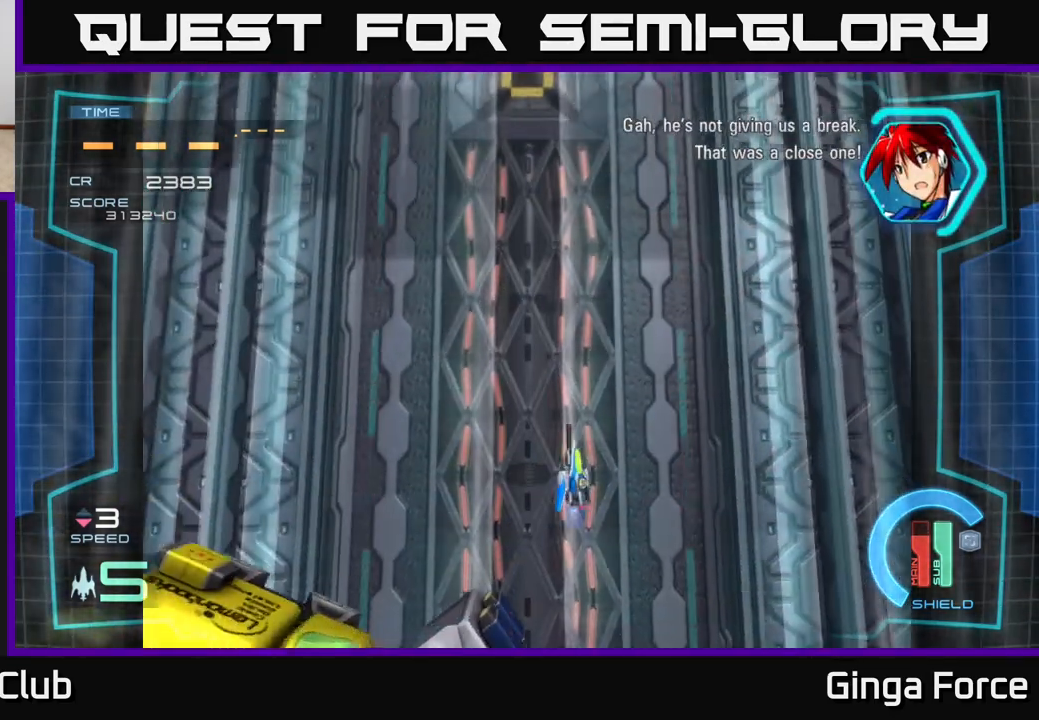
{"buttons": [], "left_stick": "right", "events": [[17, "left_stick", "up-right"], [183, "left_stick", "left"], [467, "left_stick", "right"]]}
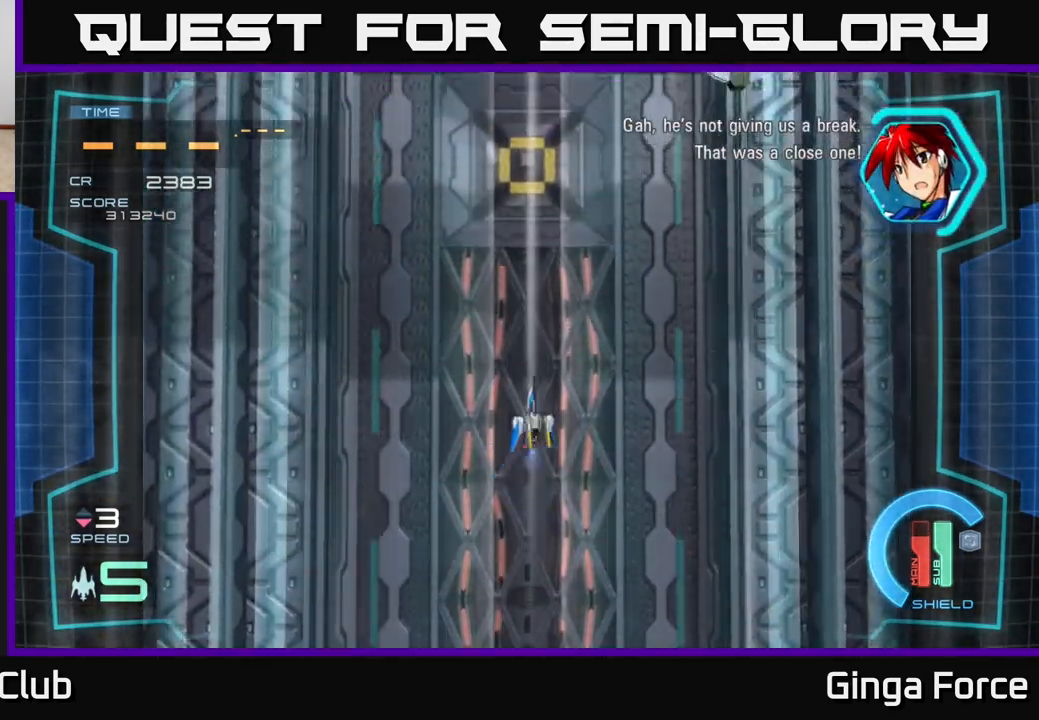
{"buttons": ["A", "X"], "left_stick": "up-right", "events": [[183, "left_stick", "left"], [200, "A", "down"], [383, "left_stick", "up"], [450, "left_stick", "up-right"], [467, "X", "down"]]}
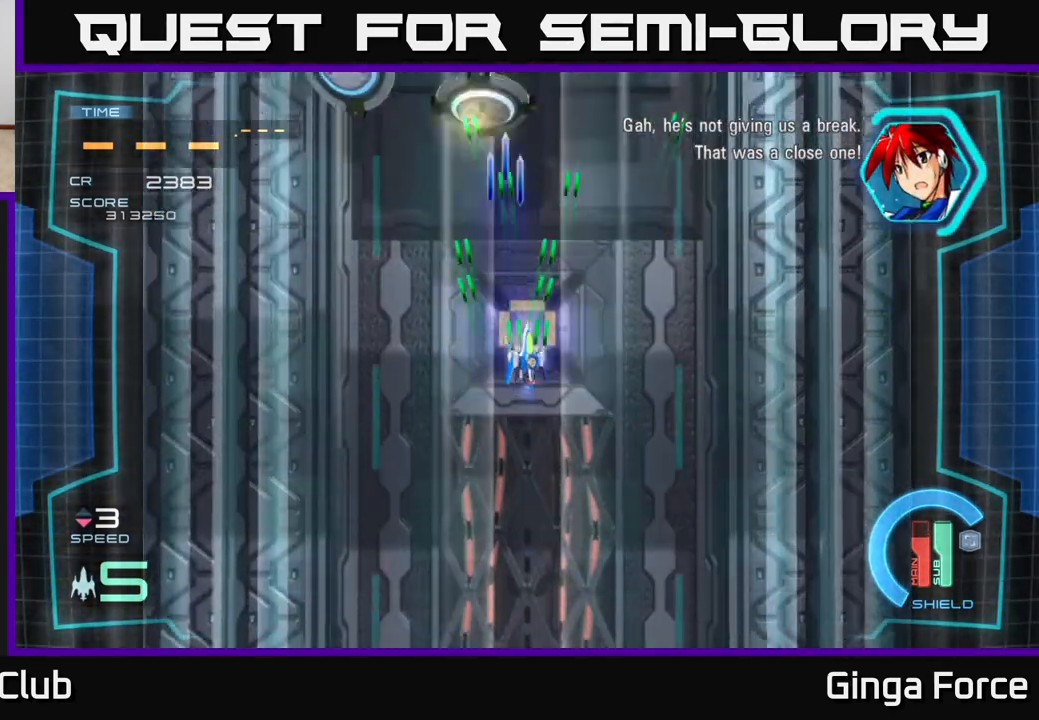
{"buttons": ["A", "X"], "left_stick": "down-right", "events": [[67, "left_stick", "up-left"], [317, "left_stick", "right"], [450, "left_stick", "down-right"]]}
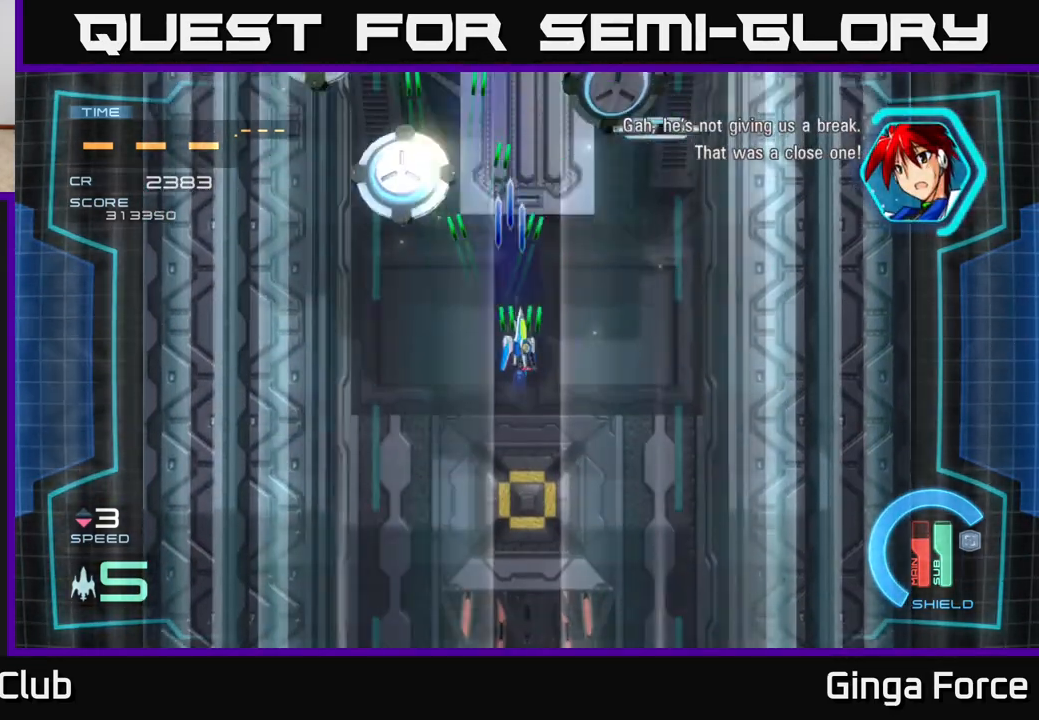
{"buttons": ["A", "X"], "left_stick": "center", "events": [[167, "left_stick", "center"]]}
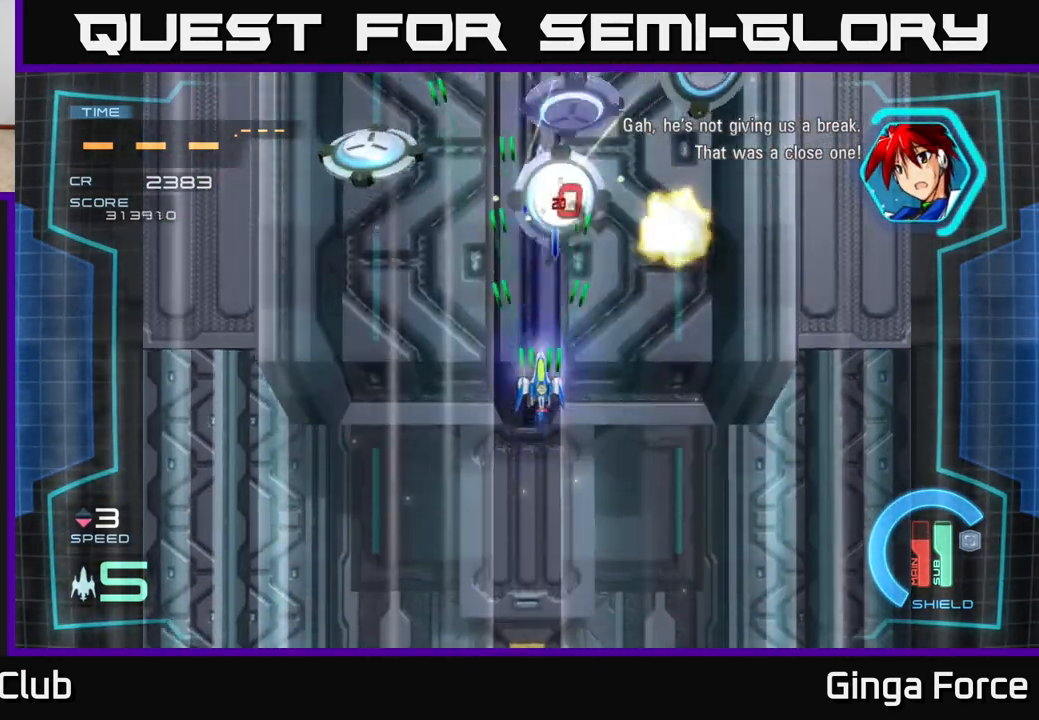
{"buttons": ["A", "X"], "left_stick": "center", "events": []}
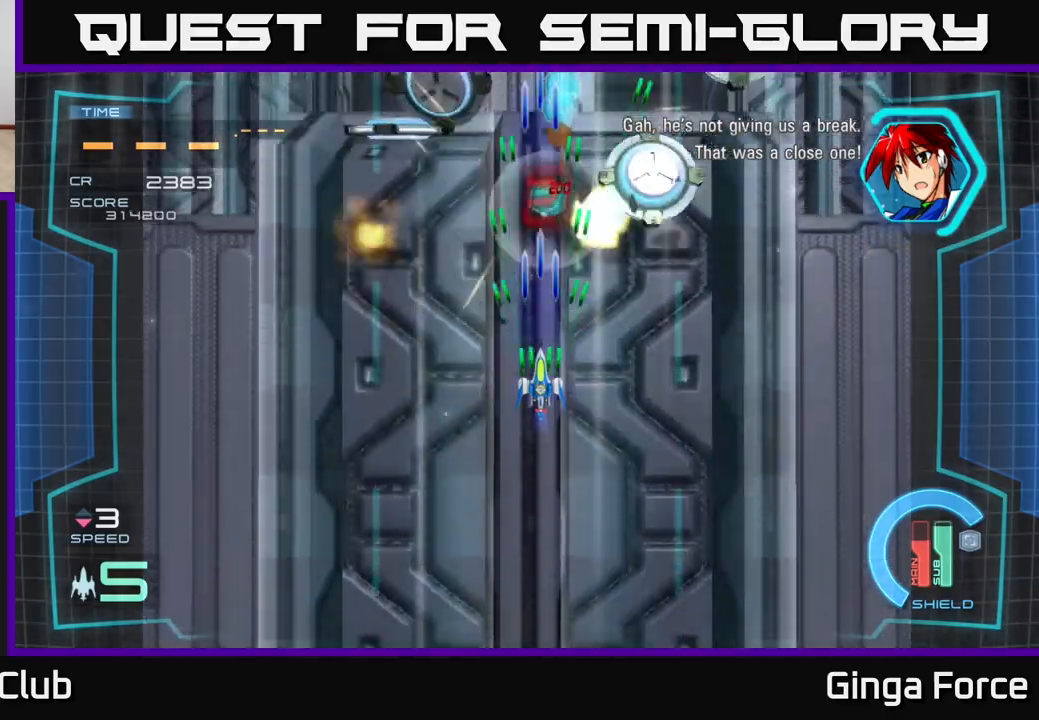
{"buttons": ["A", "X"], "left_stick": "center", "events": []}
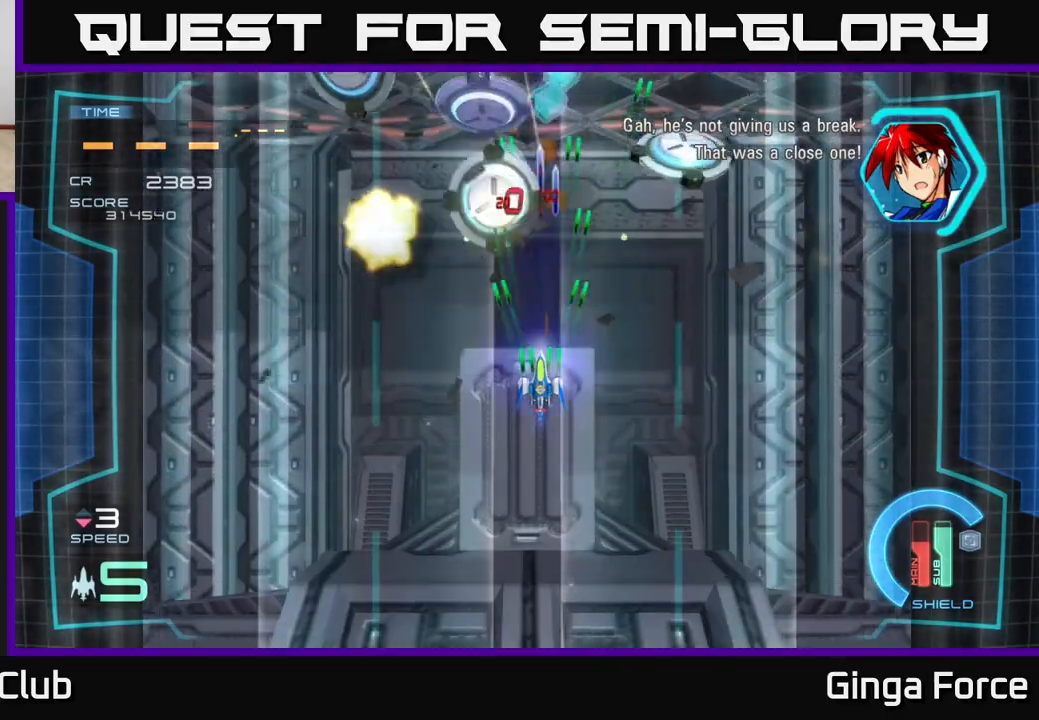
{"buttons": ["A", "X"], "left_stick": "center", "events": []}
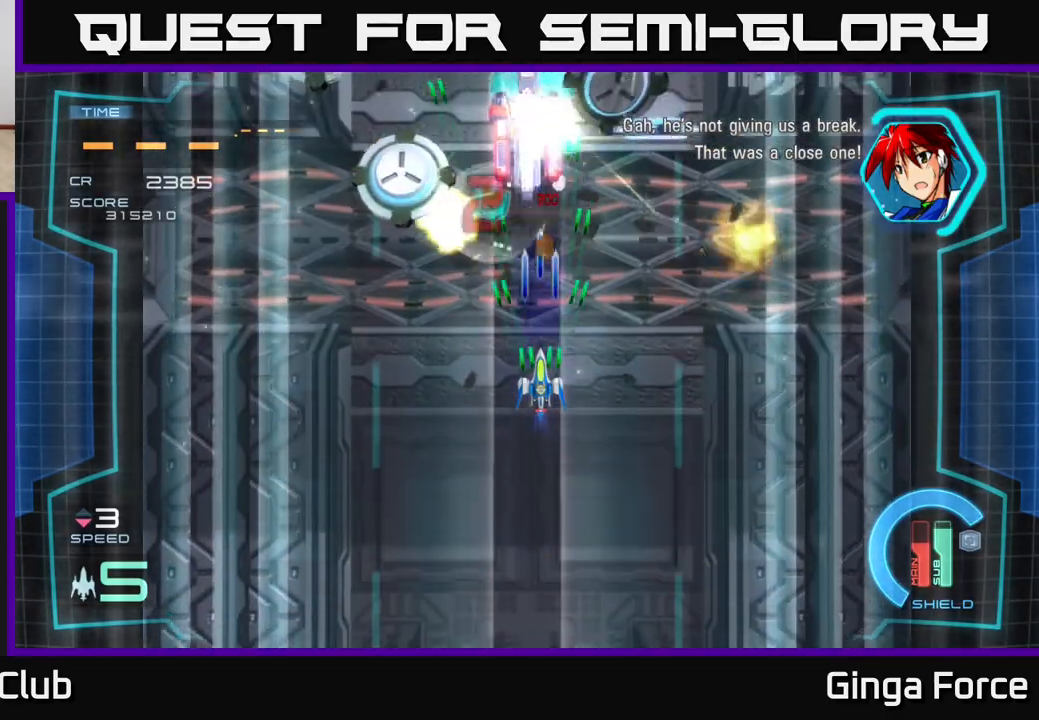
{"buttons": ["A", "X"], "left_stick": "down", "events": [[483, "left_stick", "down"]]}
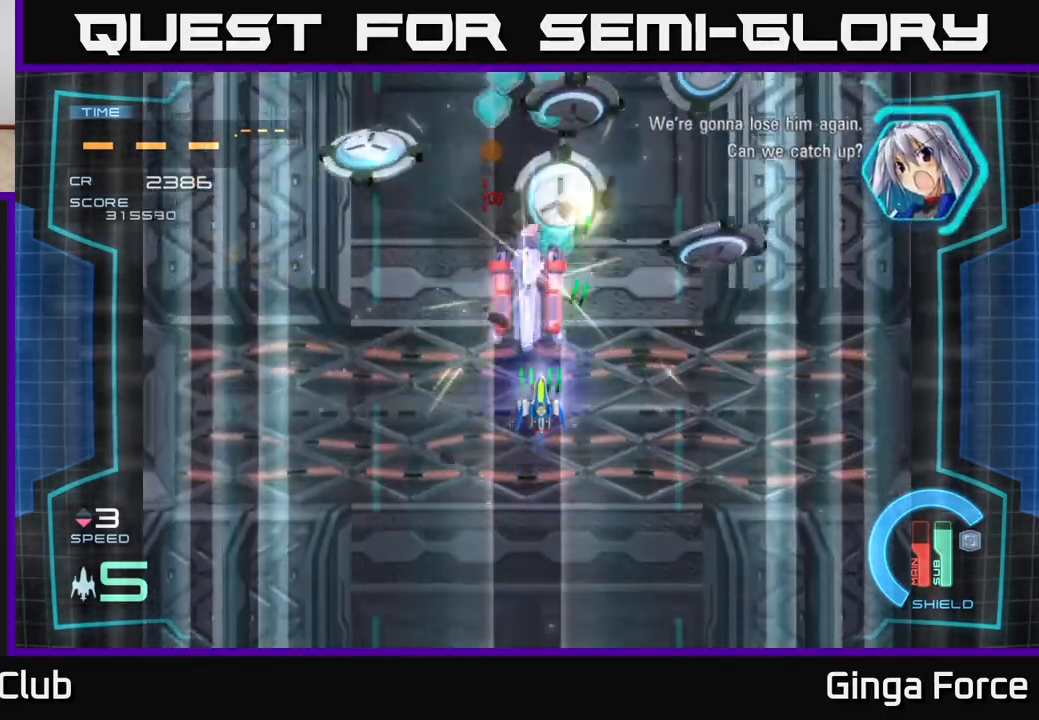
{"buttons": ["A", "X"], "left_stick": "down", "events": [[200, "left_stick", "center"], [400, "left_stick", "down"]]}
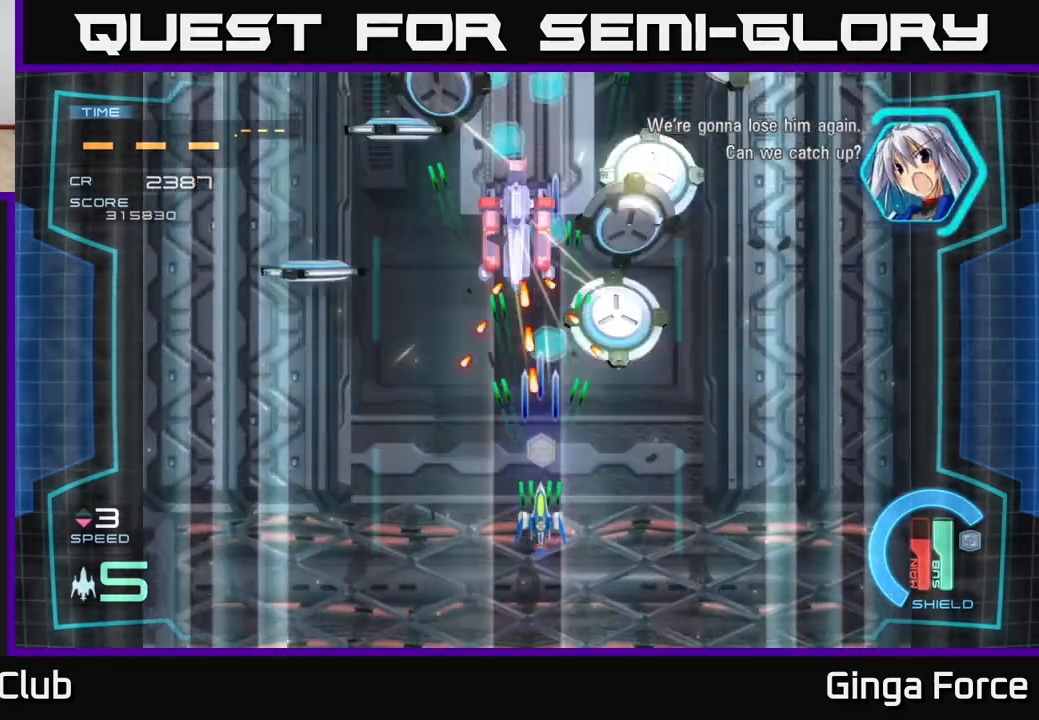
{"buttons": ["A", "X"], "left_stick": "down-left", "events": [[50, "left_stick", "center"], [167, "left_stick", "down"], [383, "left_stick", "down-left"]]}
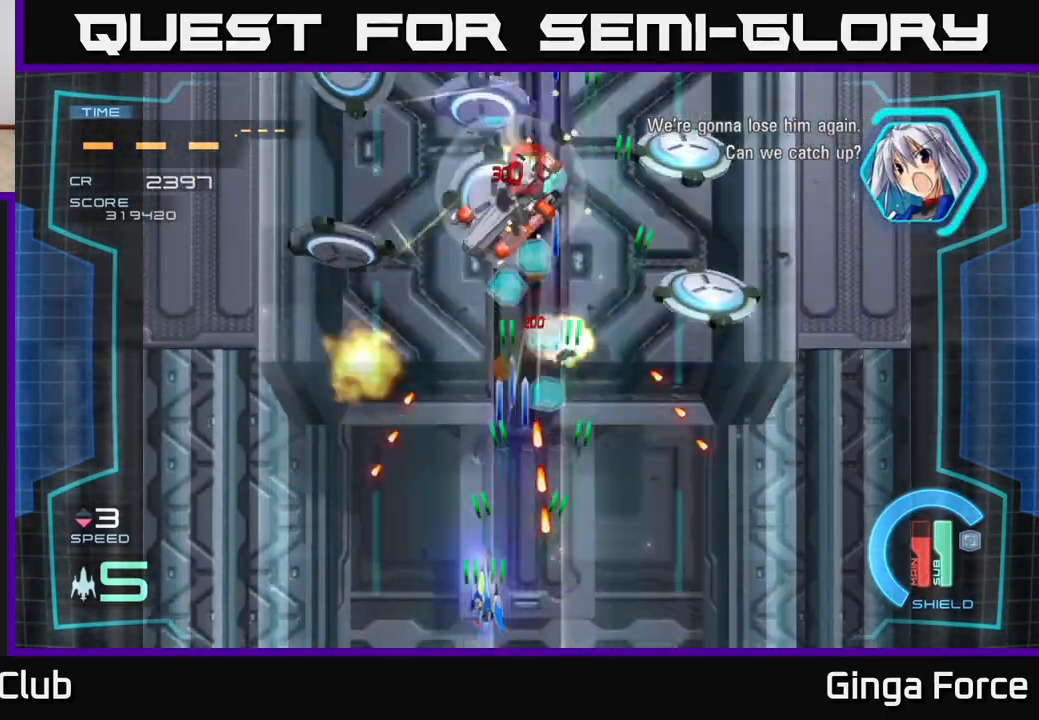
{"buttons": ["A", "X"], "left_stick": "right", "events": [[50, "left_stick", "up-left"], [200, "left_stick", "center"], [367, "left_stick", "up"], [483, "left_stick", "right"]]}
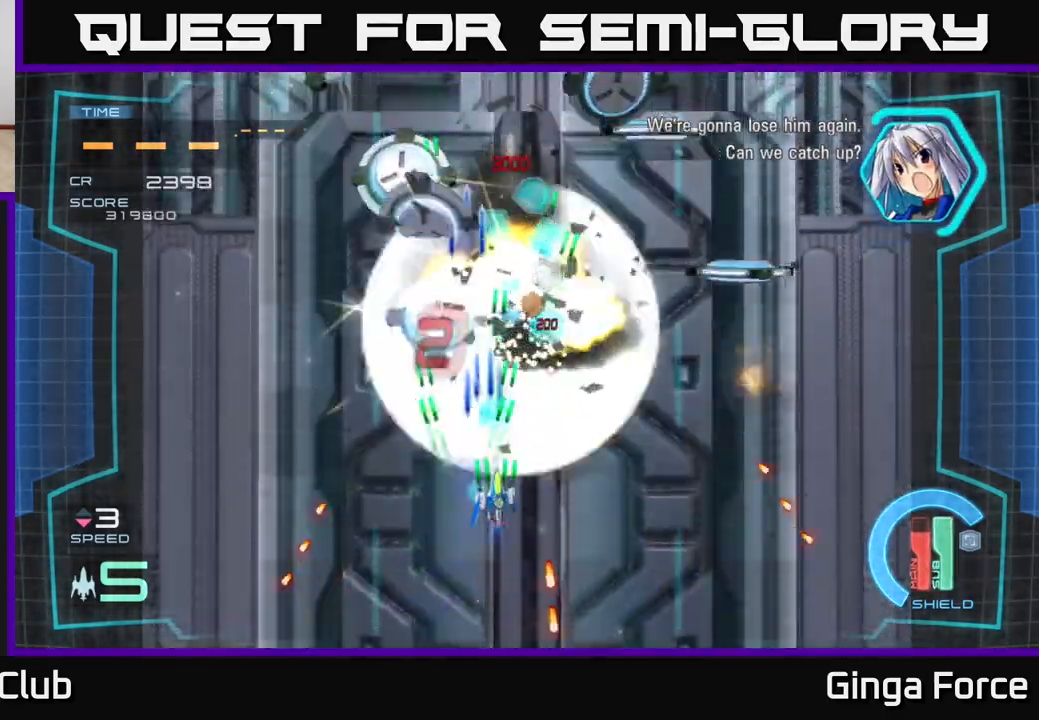
{"buttons": ["A", "X"], "left_stick": "down-right", "events": [[67, "left_stick", "down"], [150, "left_stick", "center"], [217, "left_stick", "right"], [317, "left_stick", "down-right"], [417, "left_stick", "center"], [483, "left_stick", "down-right"]]}
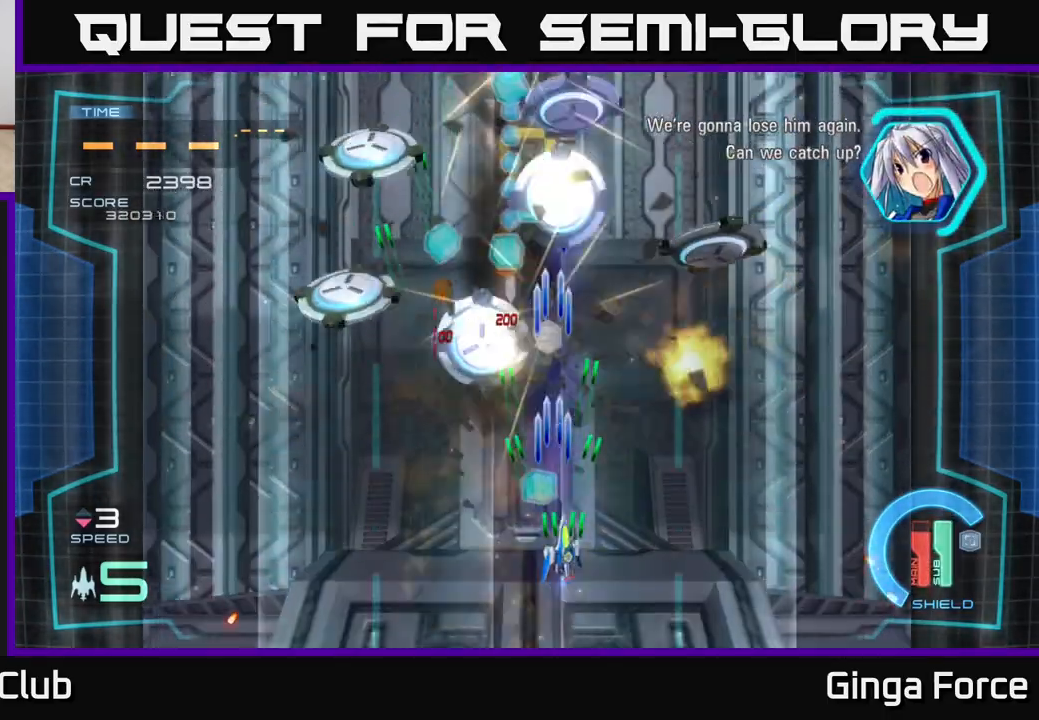
{"buttons": ["A", "X"], "left_stick": "center", "events": [[117, "left_stick", "down-left"], [217, "left_stick", "up-left"], [300, "left_stick", "center"]]}
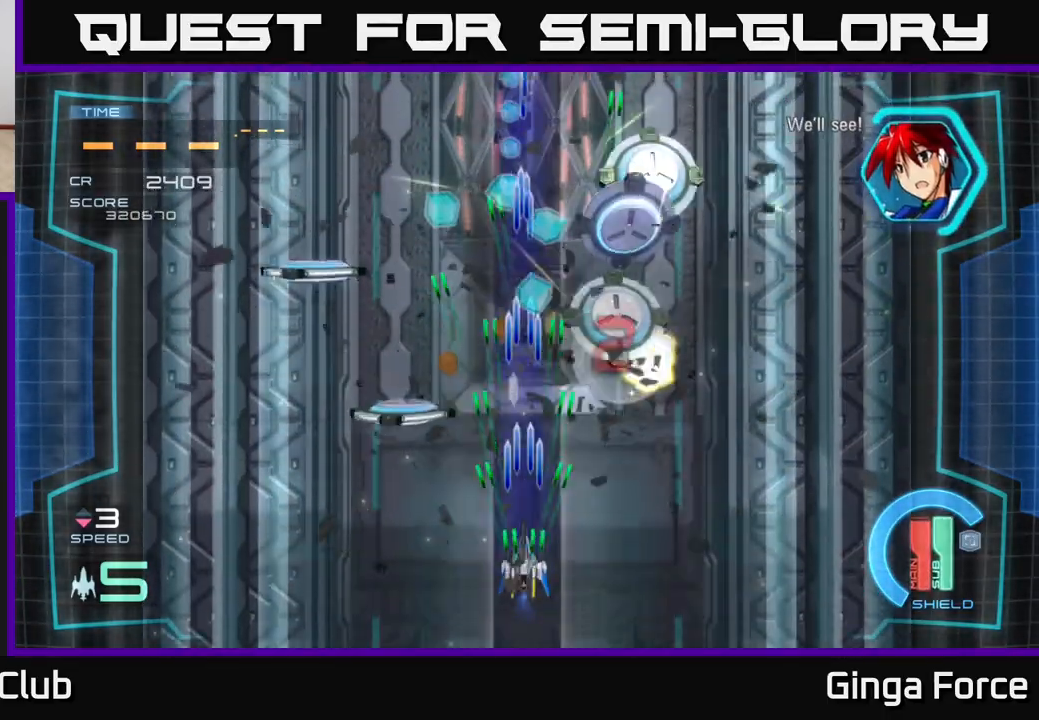
{"buttons": ["A", "X"], "left_stick": "center", "events": [[83, "left_stick", "right"], [200, "left_stick", "center"]]}
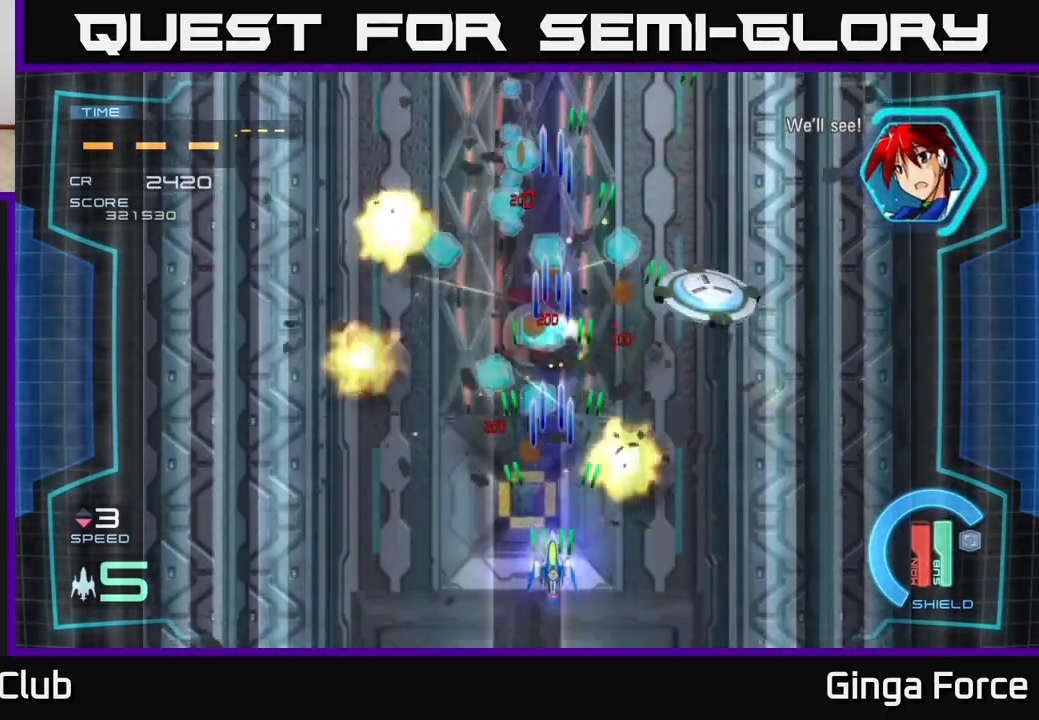
{"buttons": ["A"], "left_stick": "up", "events": [[333, "left_stick", "up"], [483, "X", "up"]]}
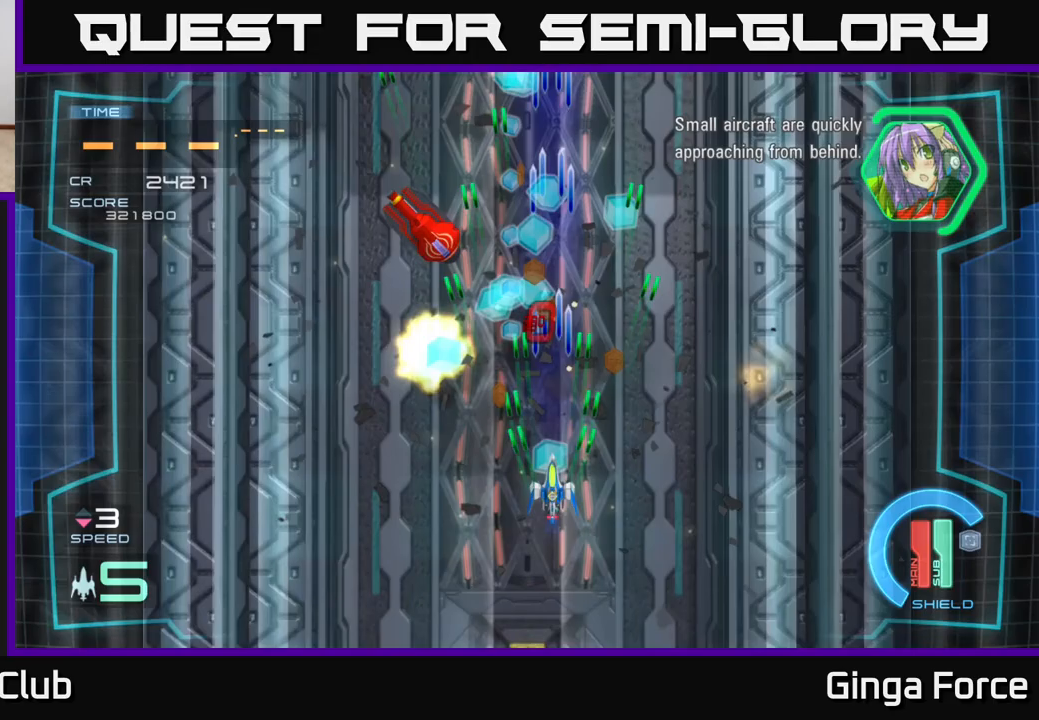
{"buttons": ["A"], "left_stick": "up", "events": [[17, "A", "up"], [167, "left_stick", "up-left"], [317, "left_stick", "up"], [450, "A", "down"]]}
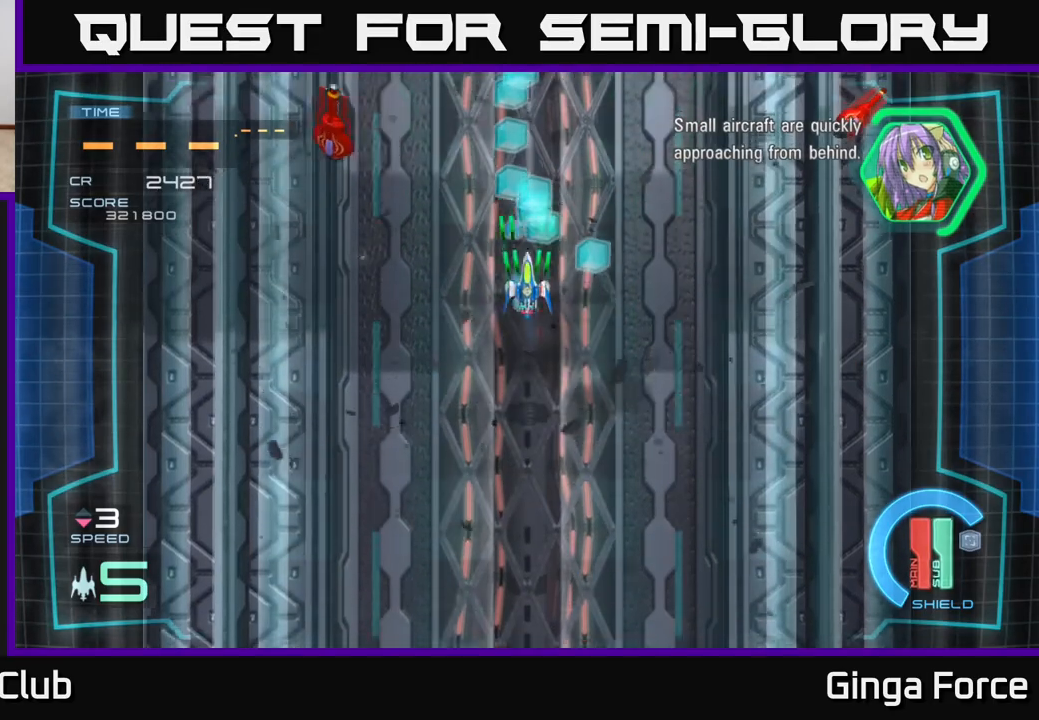
{"buttons": ["A", "X"], "left_stick": "down-right", "events": [[150, "left_stick", "down-right"], [167, "X", "down"]]}
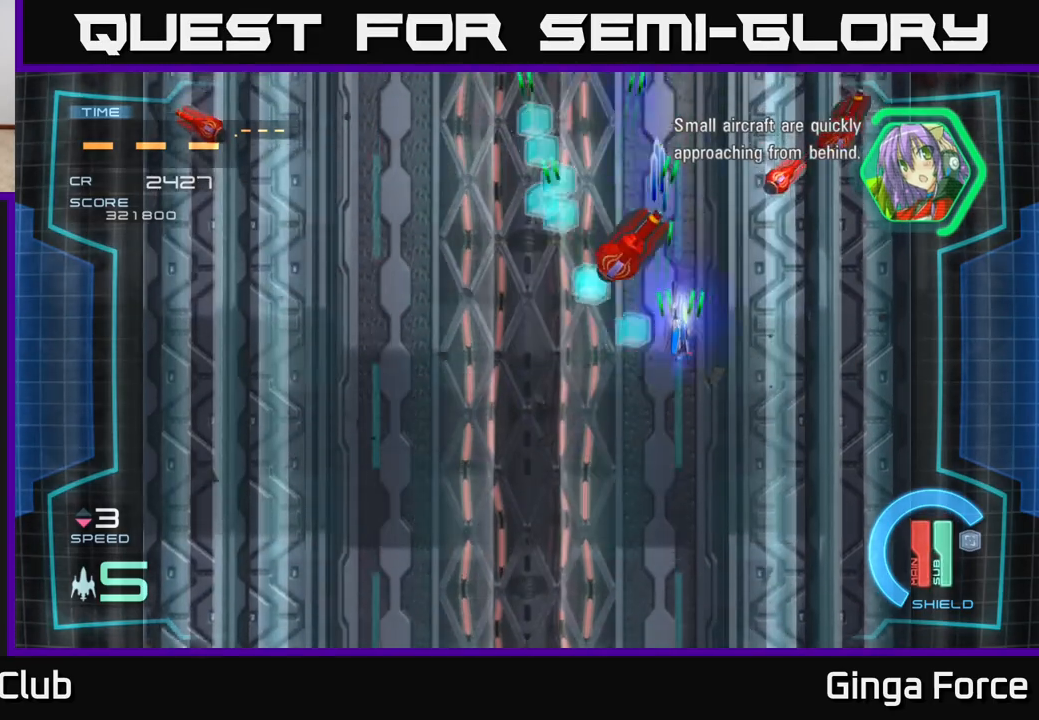
{"buttons": ["A", "X"], "left_stick": "down-right", "events": [[267, "left_stick", "down-left"], [433, "left_stick", "down-right"]]}
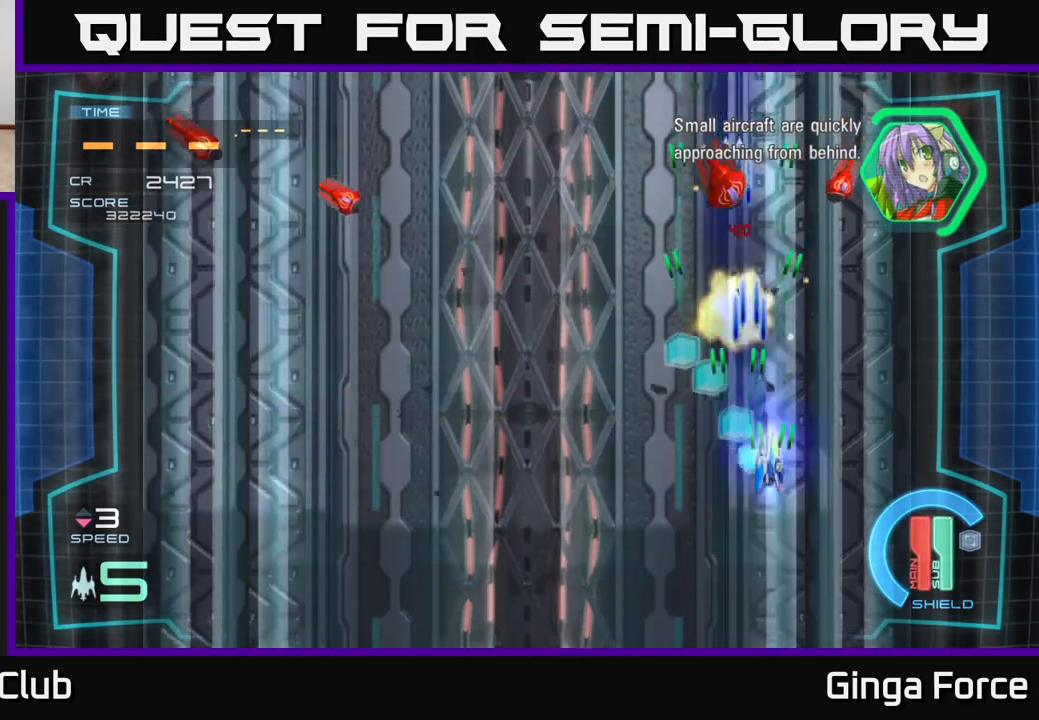
{"buttons": ["A", "X"], "left_stick": "down-left", "events": [[350, "left_stick", "down-left"]]}
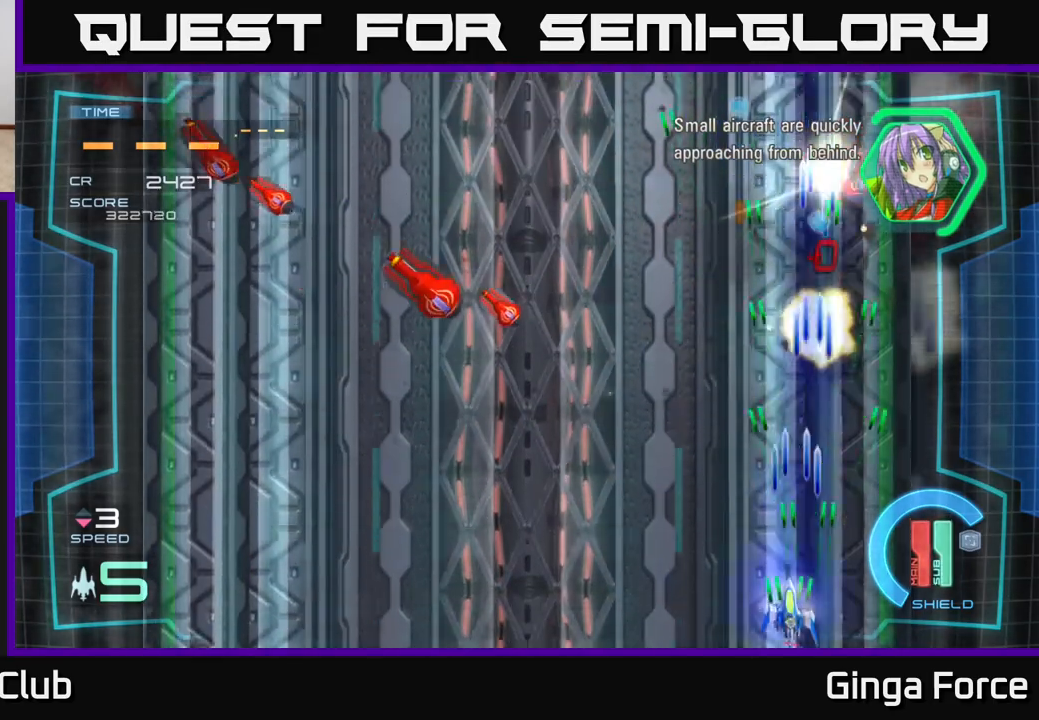
{"buttons": ["A", "X"], "left_stick": "left", "events": [[17, "left_stick", "center"], [133, "left_stick", "right"], [417, "left_stick", "left"]]}
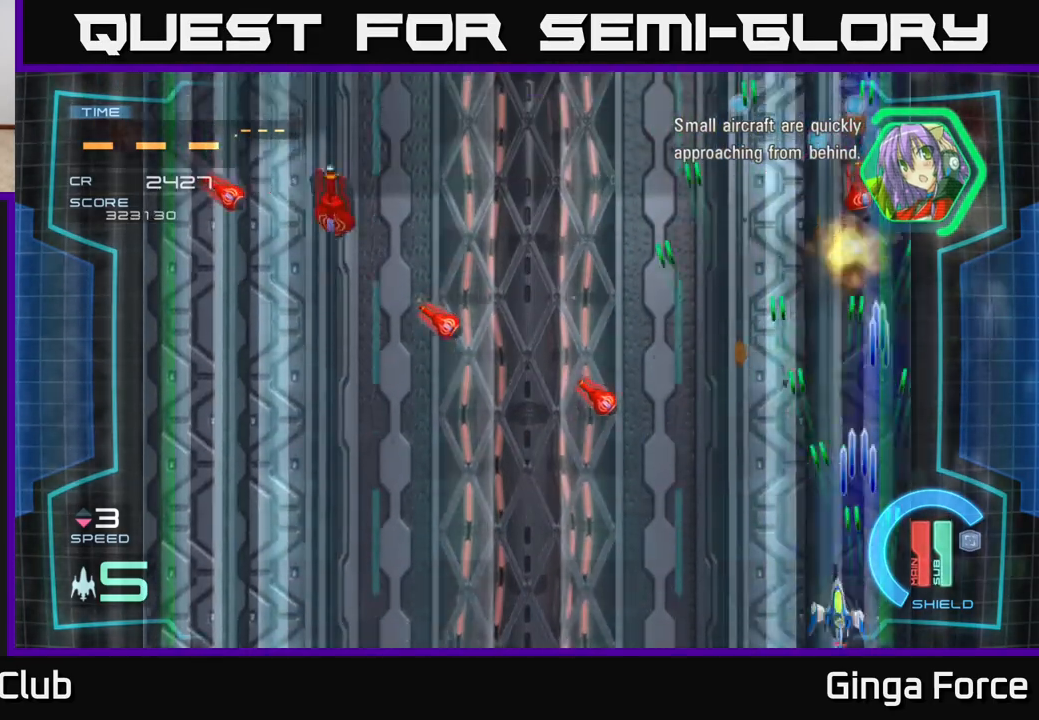
{"buttons": ["A", "X"], "left_stick": "left", "events": []}
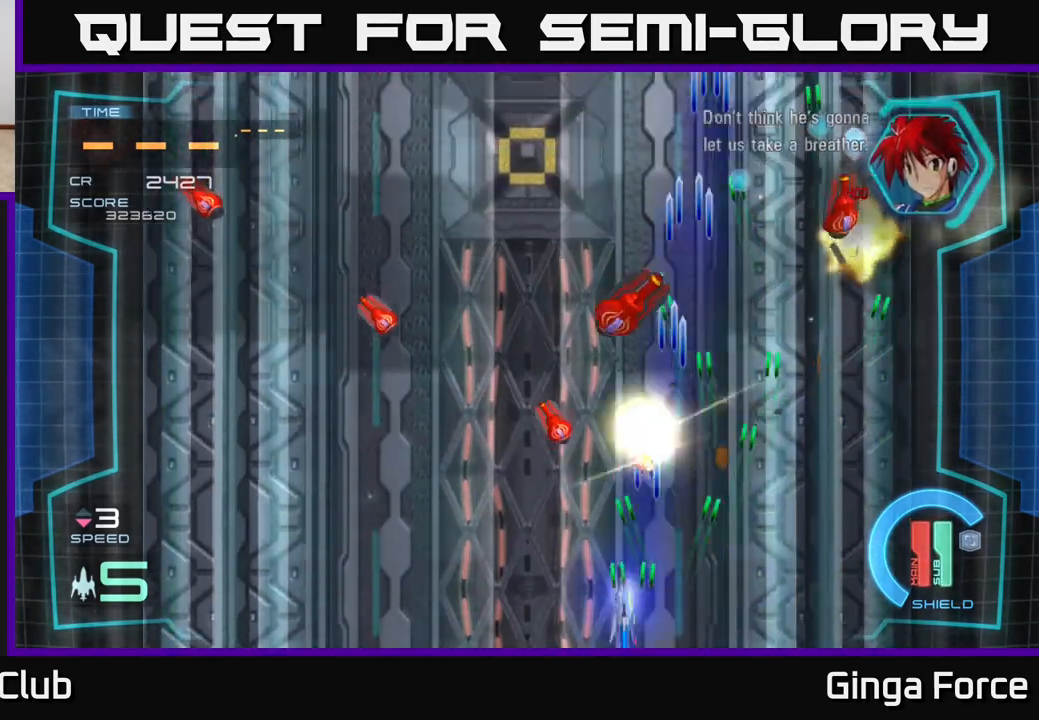
{"buttons": ["A", "X"], "left_stick": "left", "events": []}